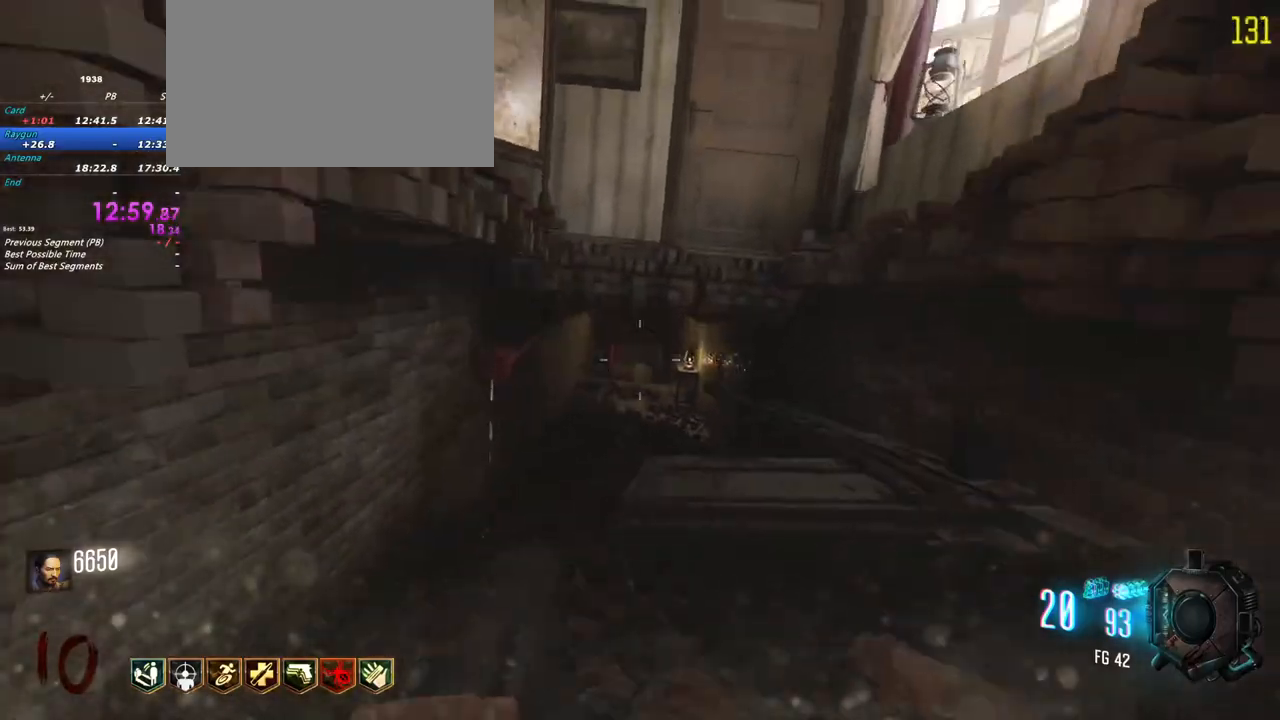
Gameplay with keyboard and mouse; each line is a JSON object with the keys and mouse buttons held at the frame after it. "events" lists presses ("down") and releases ("up") of "1", "2", "3", "4", "5", "a", "alt", "c", "caps_lock", "ctrl", "d", "e", "f", "g", "q", "r", "s", "shift", "t", "tab", "v", "w", "x", "z", "mouse_left", "mouse_wheel" and "mouse_right" between this image and that frame as [ms after this image, input, new state], when the widget could be followed in between. "mouse_left", "mouse_wheel", "mouse_right" = the "left", "wheel", "right" buttons of the "mouse" list. No other keys are recorded. "wheel" means that the mouse wheel is clicked or scrolled. Not read: mouse_move.
{"keys": ["shift", "w"], "mouse": [], "events": []}
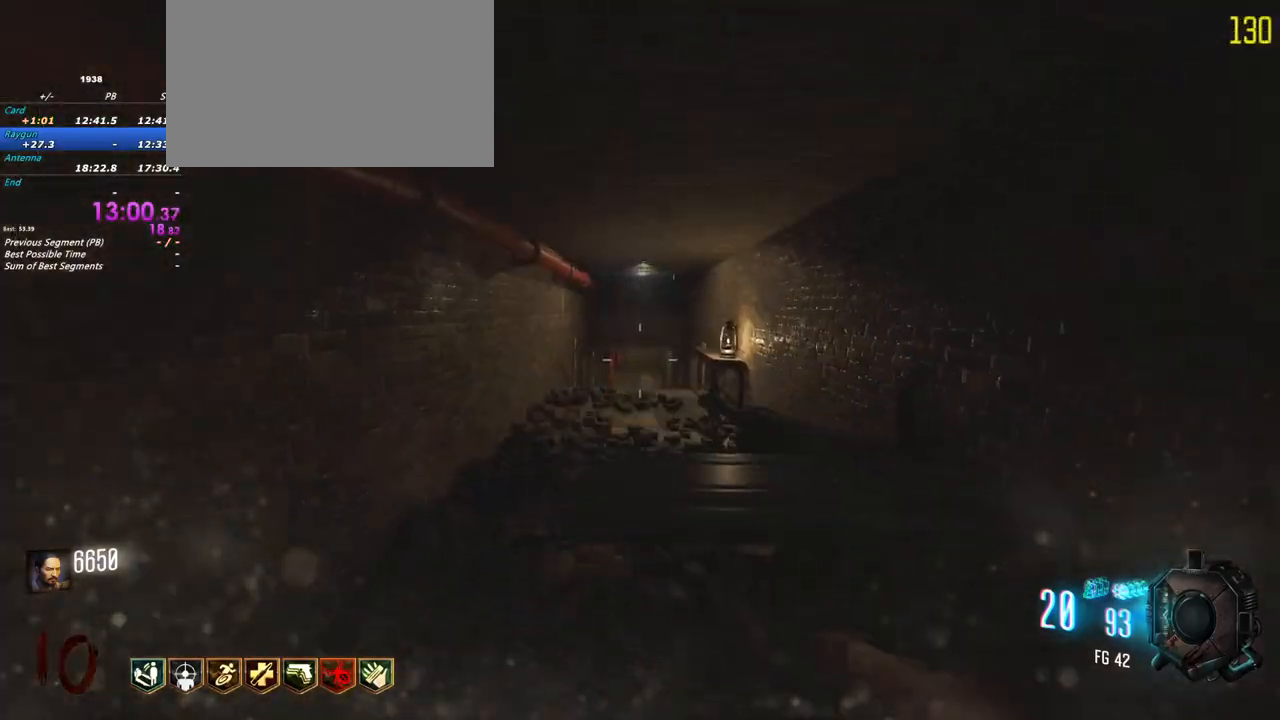
{"keys": ["shift", "w"], "mouse": [], "events": []}
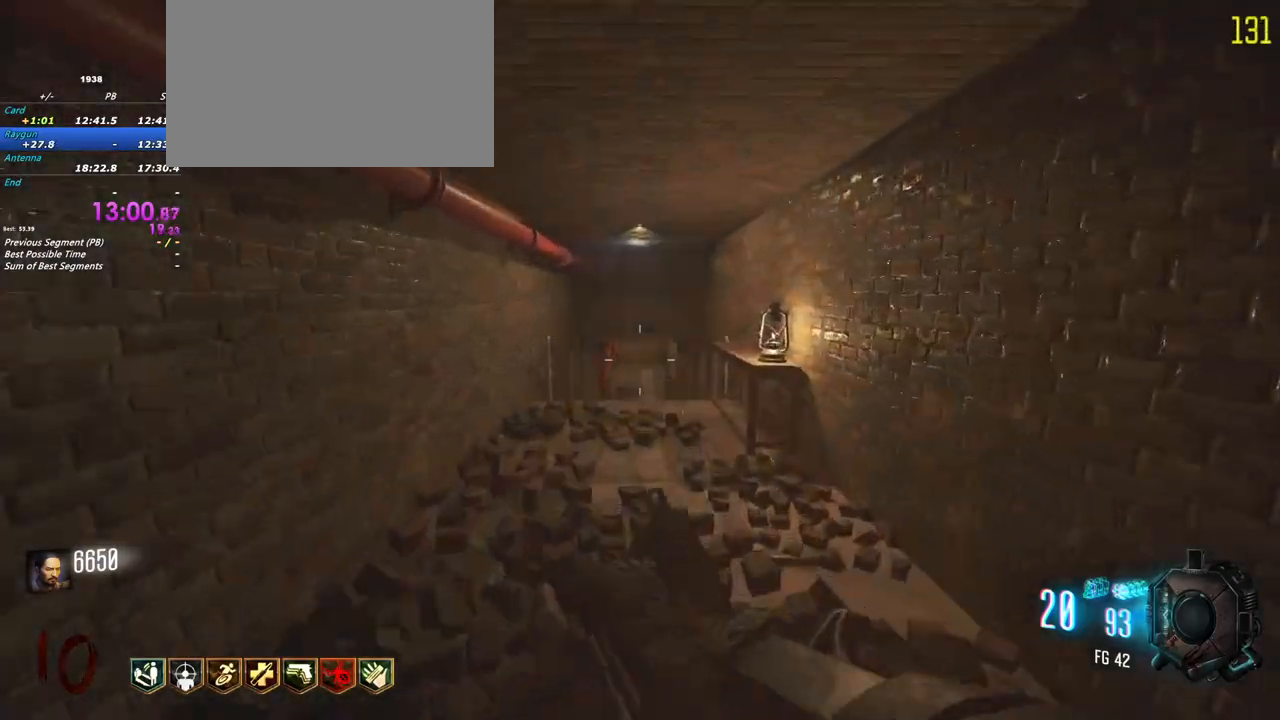
{"keys": ["shift", "w"], "mouse": [], "events": []}
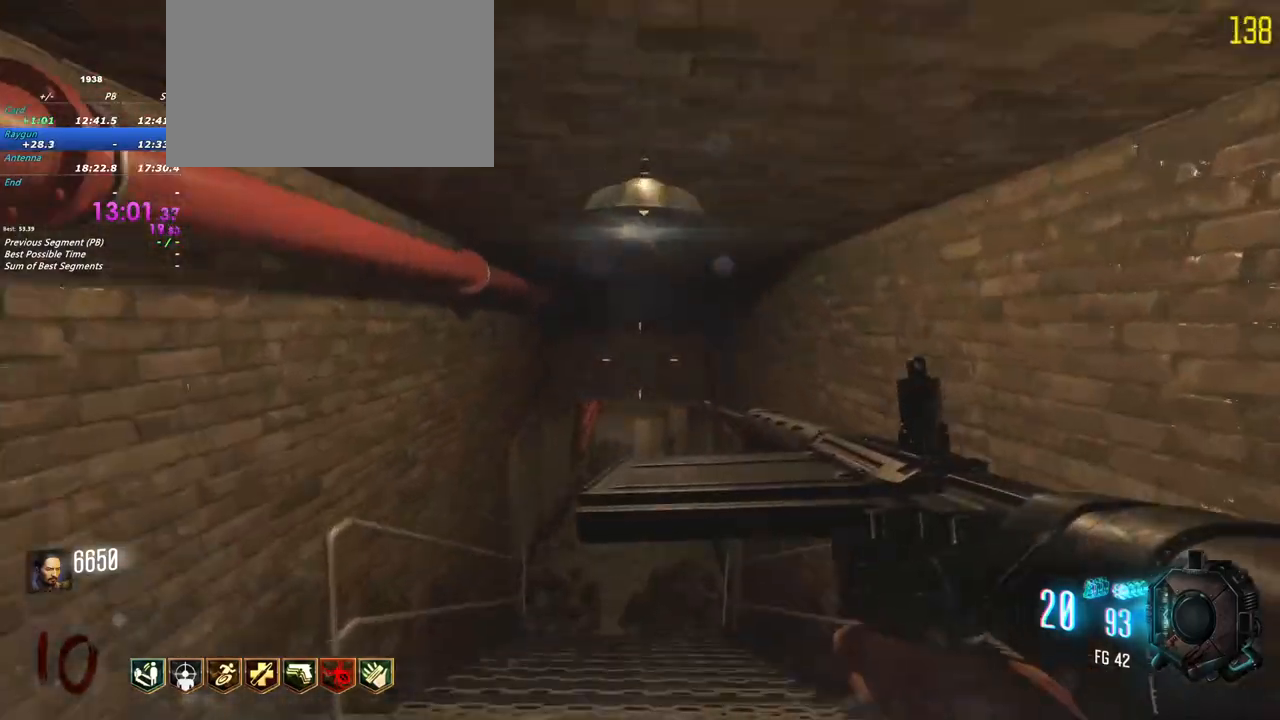
{"keys": ["shift", "w"], "mouse": [], "events": []}
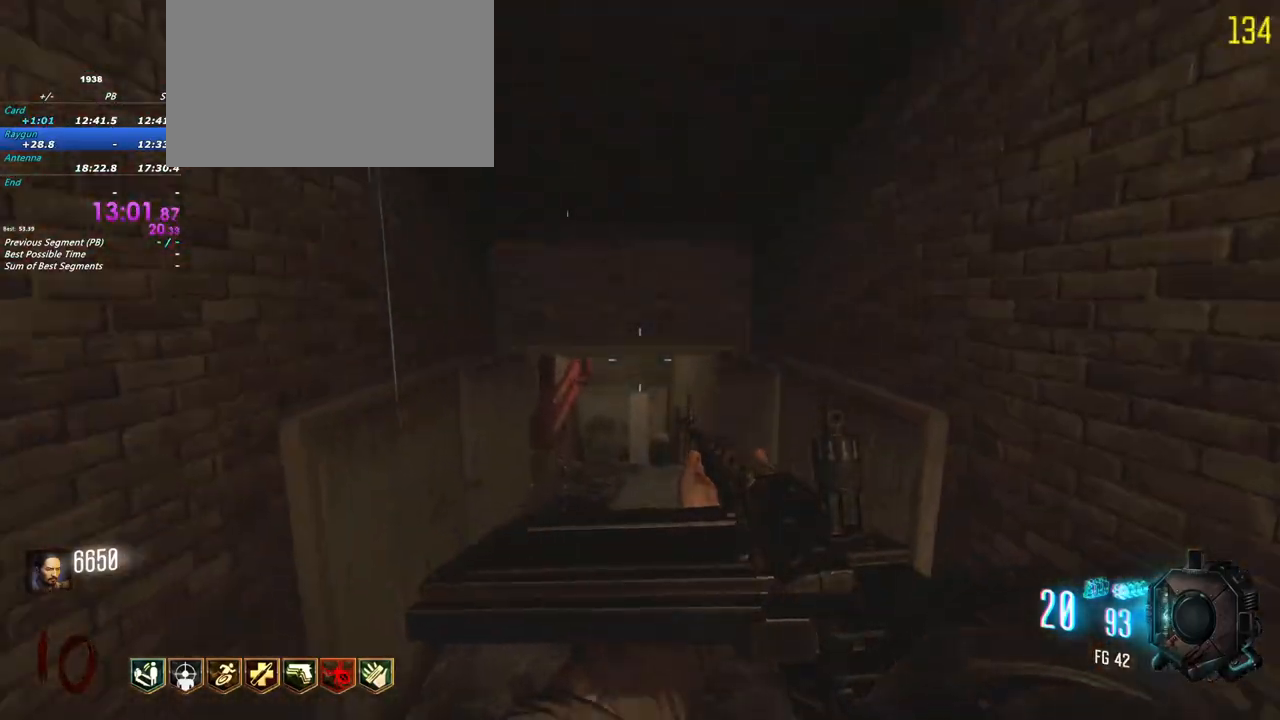
{"keys": ["shift", "w"], "mouse": [], "events": []}
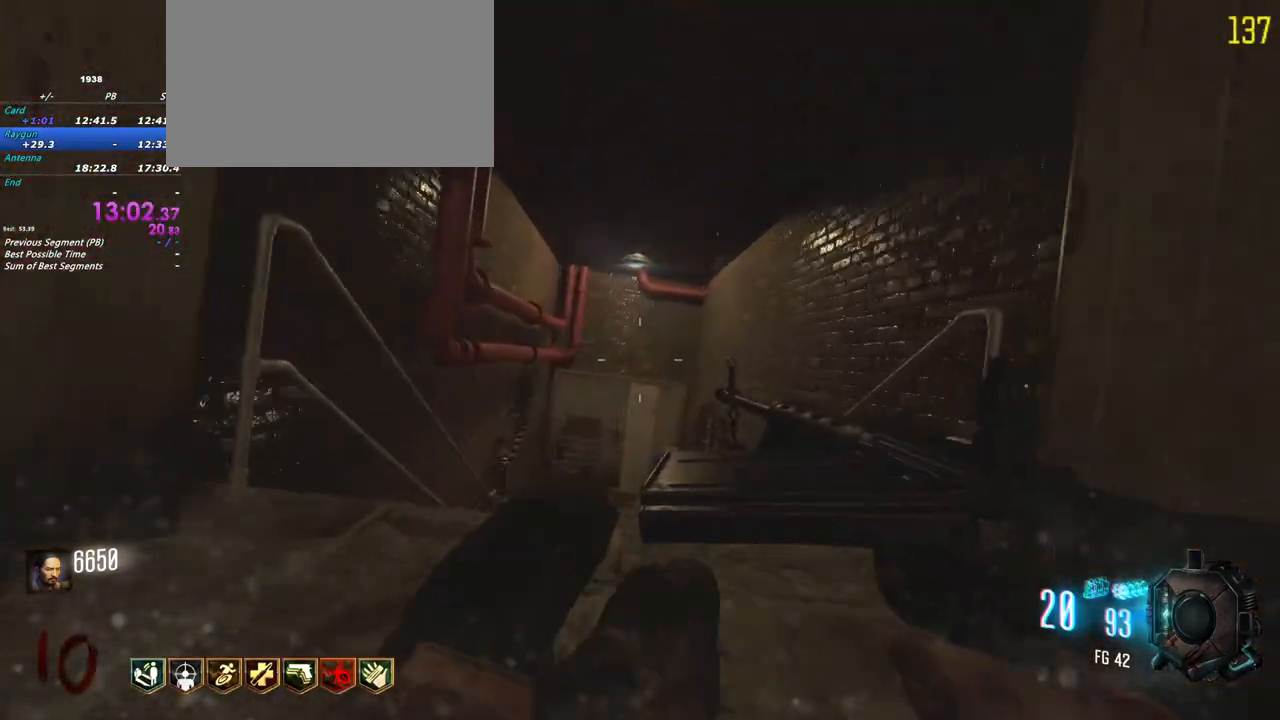
{"keys": ["shift", "w"], "mouse": [], "events": []}
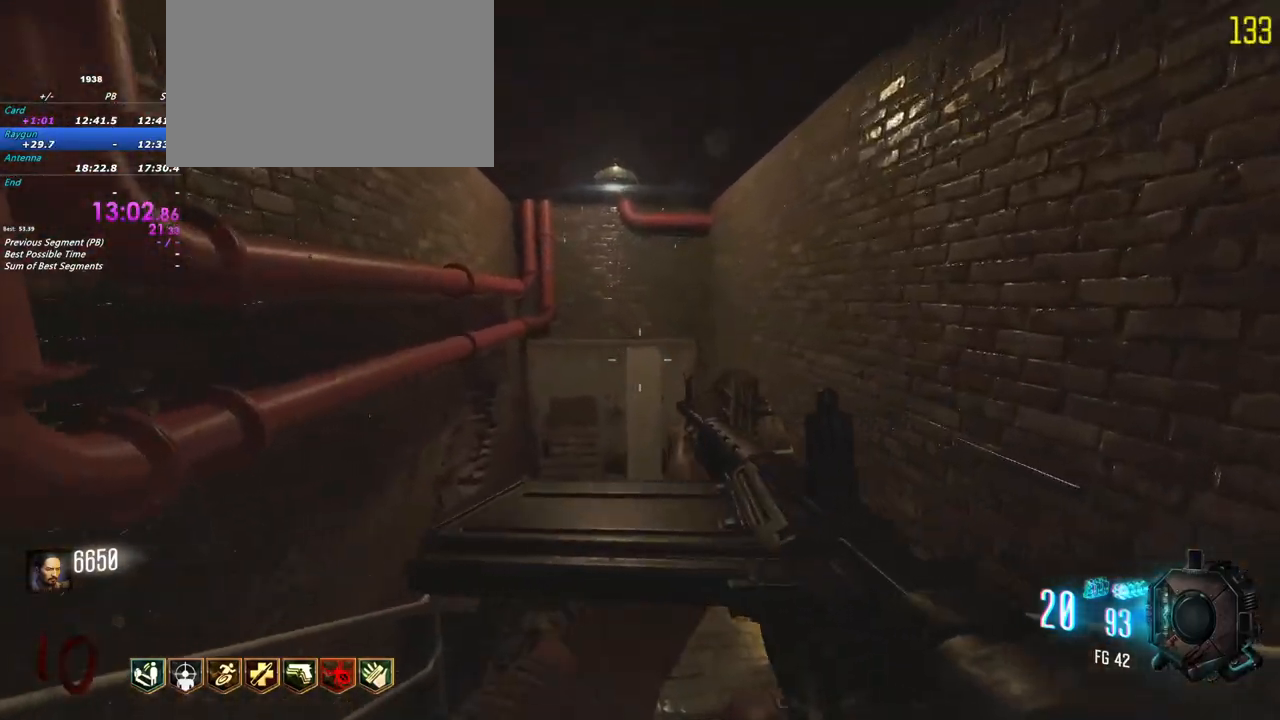
{"keys": ["d", "shift", "w"], "mouse": [], "events": [[433, "d", "down"]]}
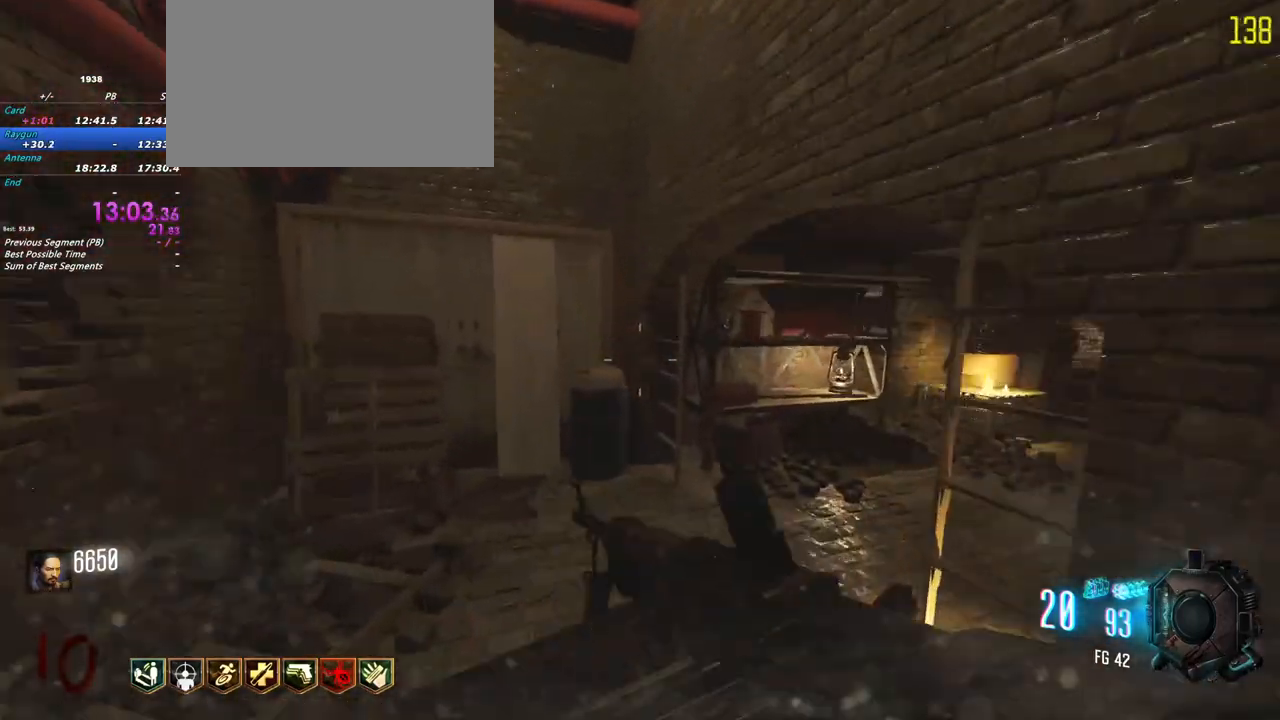
{"keys": ["d", "shift", "w"], "mouse": [], "events": []}
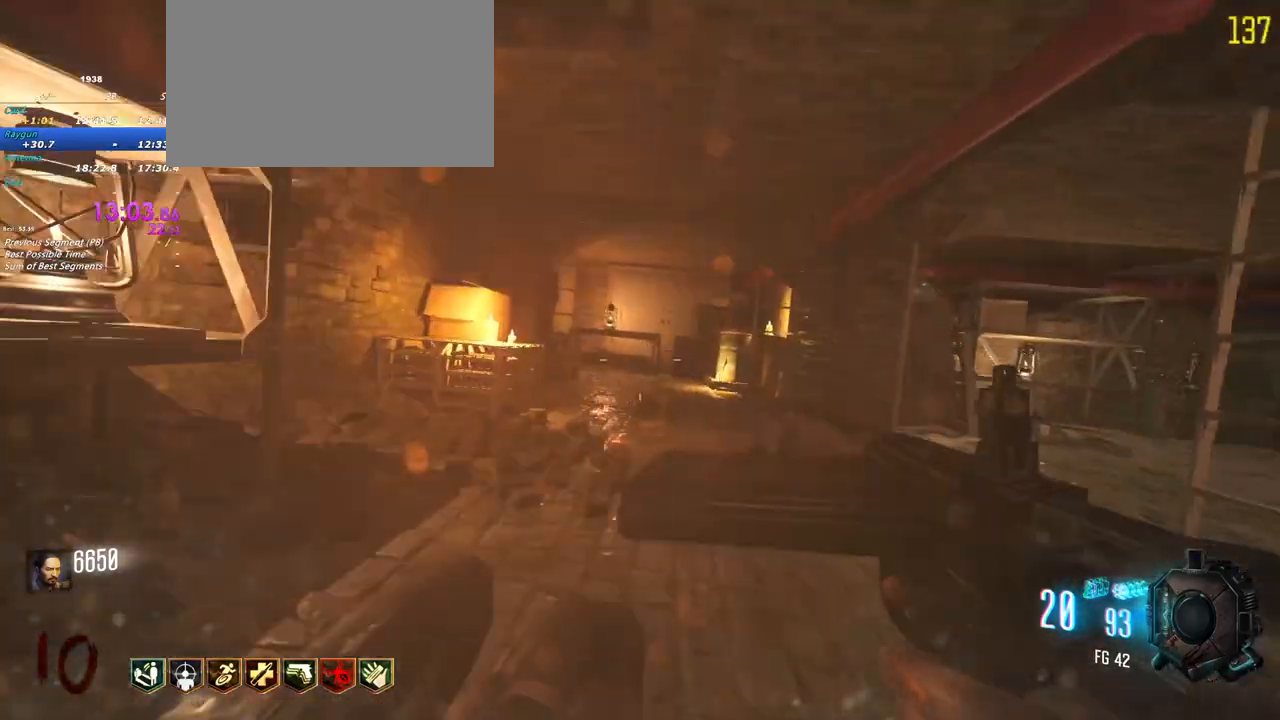
{"keys": ["shift", "w"], "mouse": []}
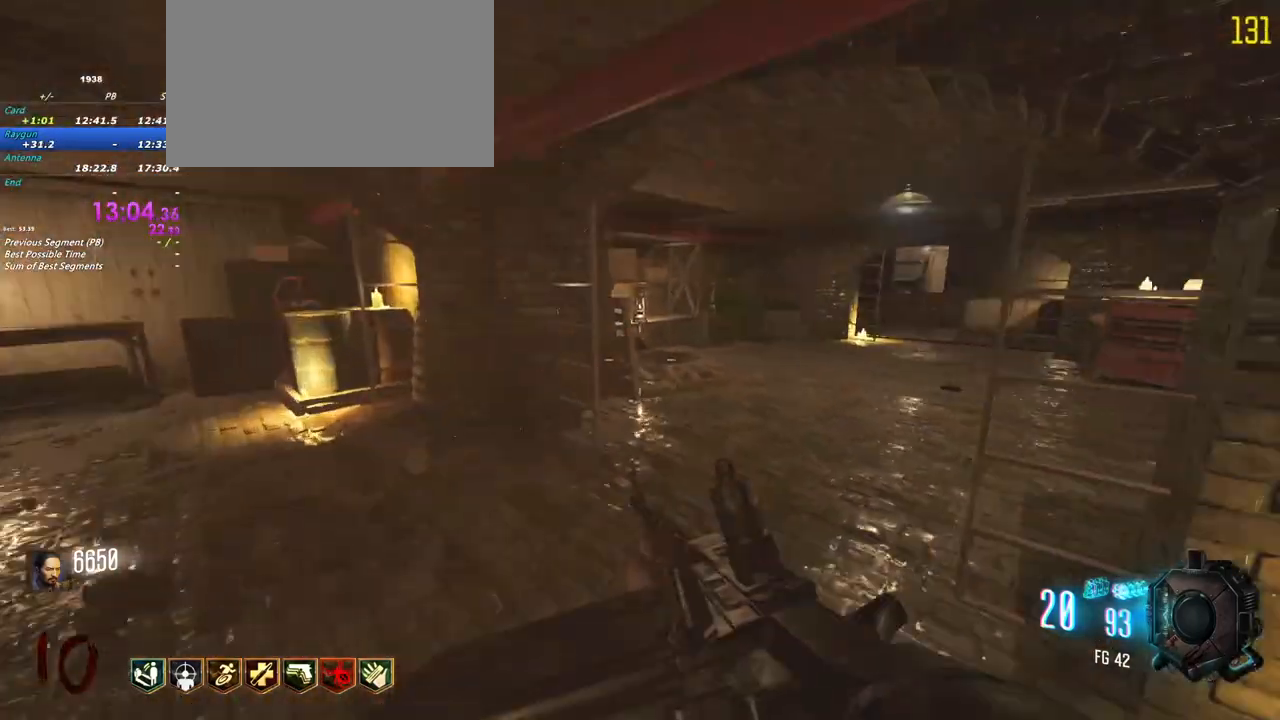
{"keys": ["shift", "w"], "mouse": [], "events": [[250, "d", "down"], [483, "d", "up"]]}
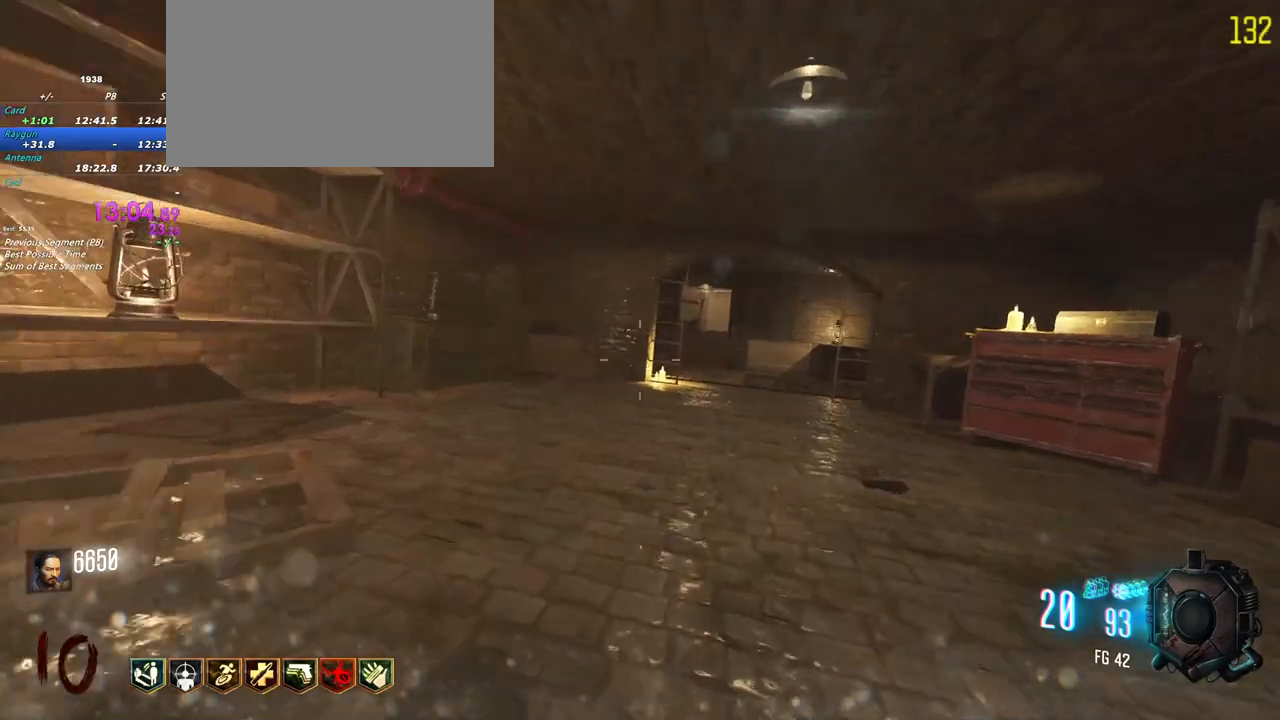
{"keys": ["shift", "w"], "mouse": [], "events": []}
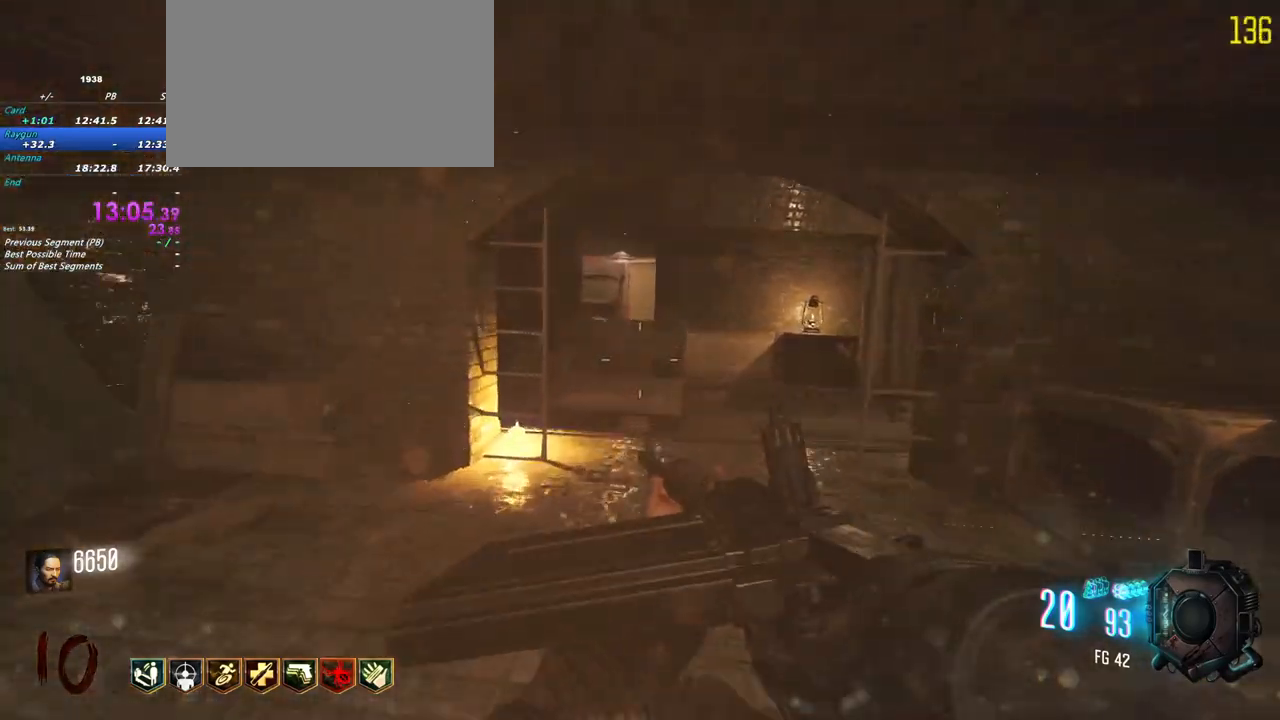
{"keys": ["a", "shift", "w"], "mouse": [], "events": [[433, "a", "down"]]}
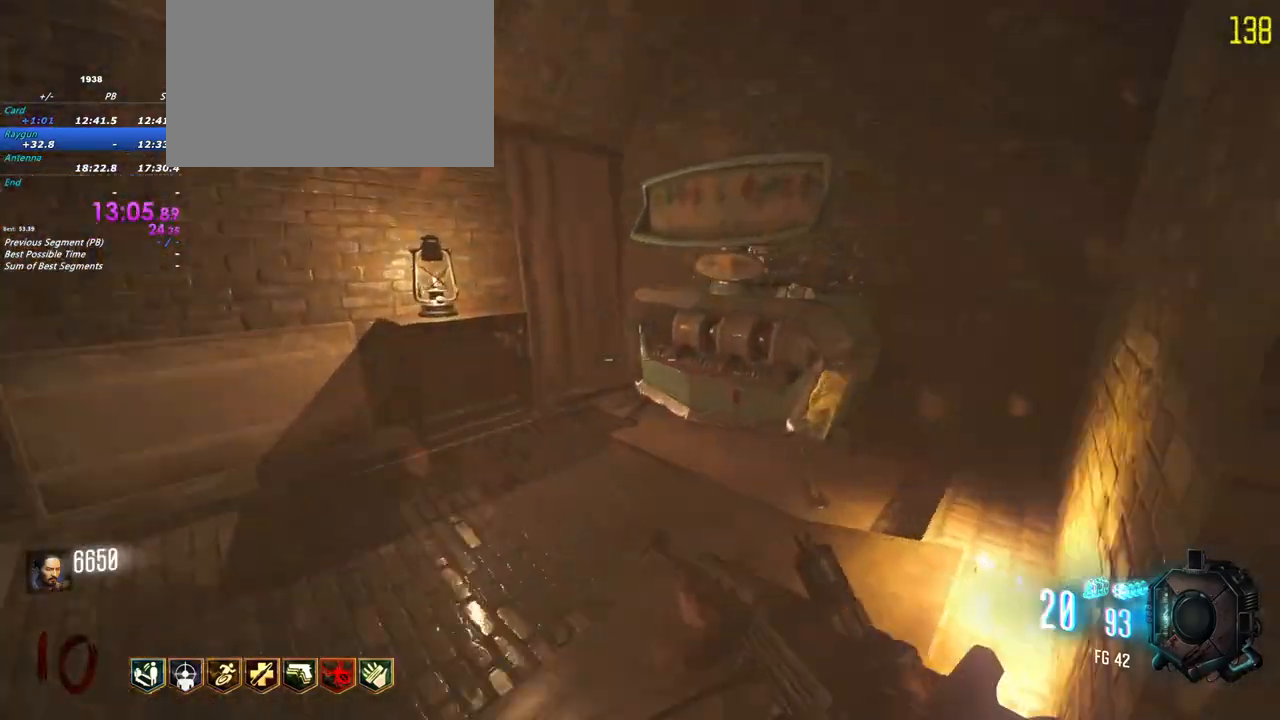
{"keys": ["a", "shift", "w"], "mouse": [], "events": [[117, "a", "up"], [250, "f", "down"], [350, "a", "down"], [483, "f", "up"]]}
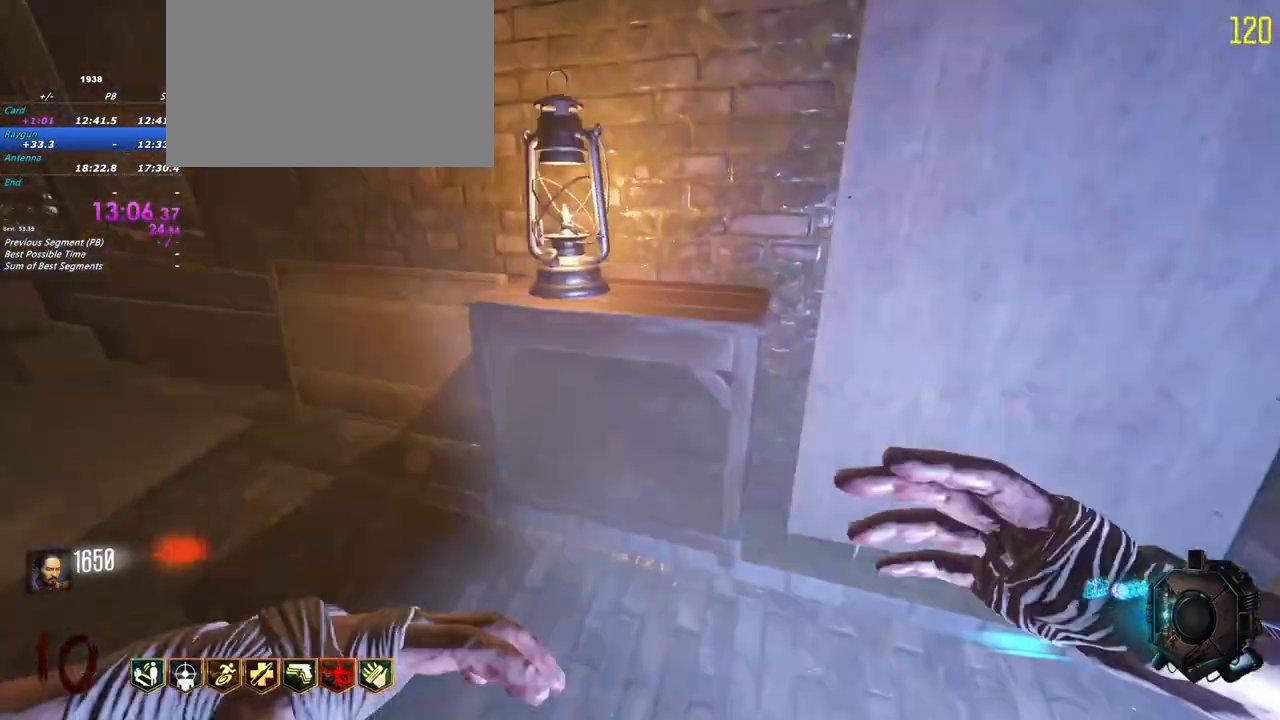
{"keys": ["shift", "w"], "mouse": [], "events": [[467, "a", "up"]]}
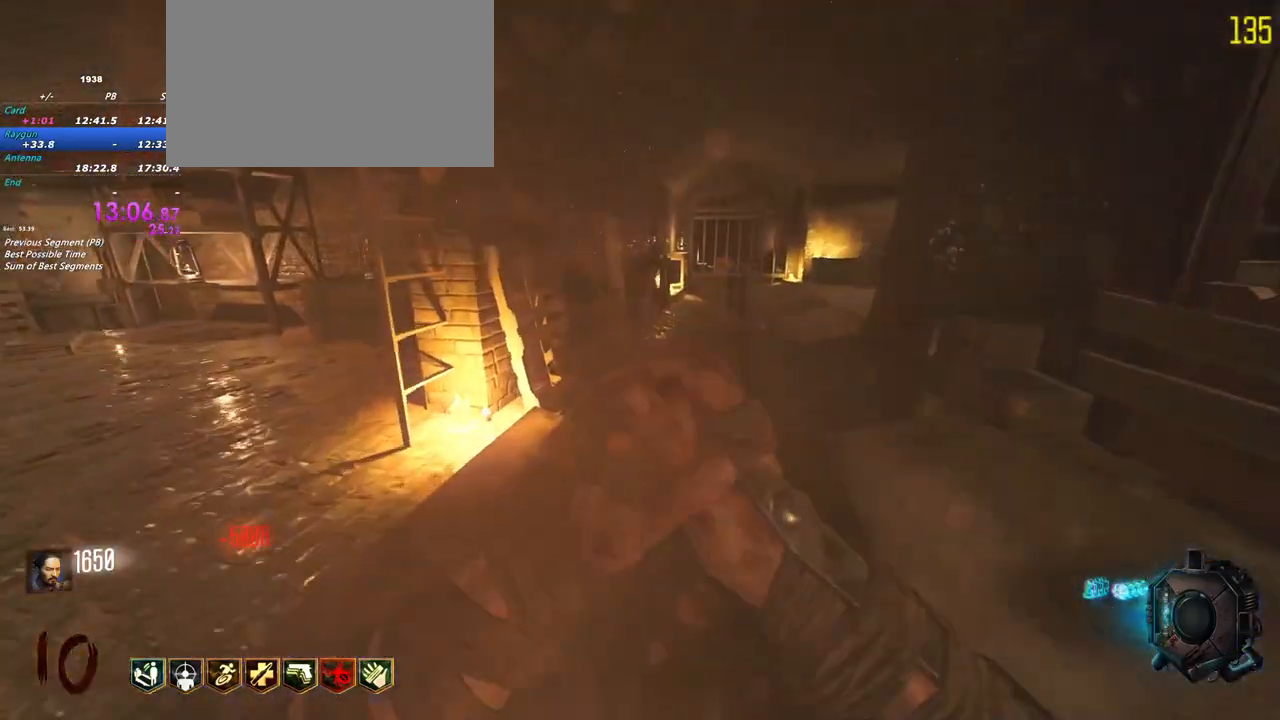
{"keys": ["shift", "w"], "mouse": [], "events": [[150, "d", "down"], [333, "d", "up"]]}
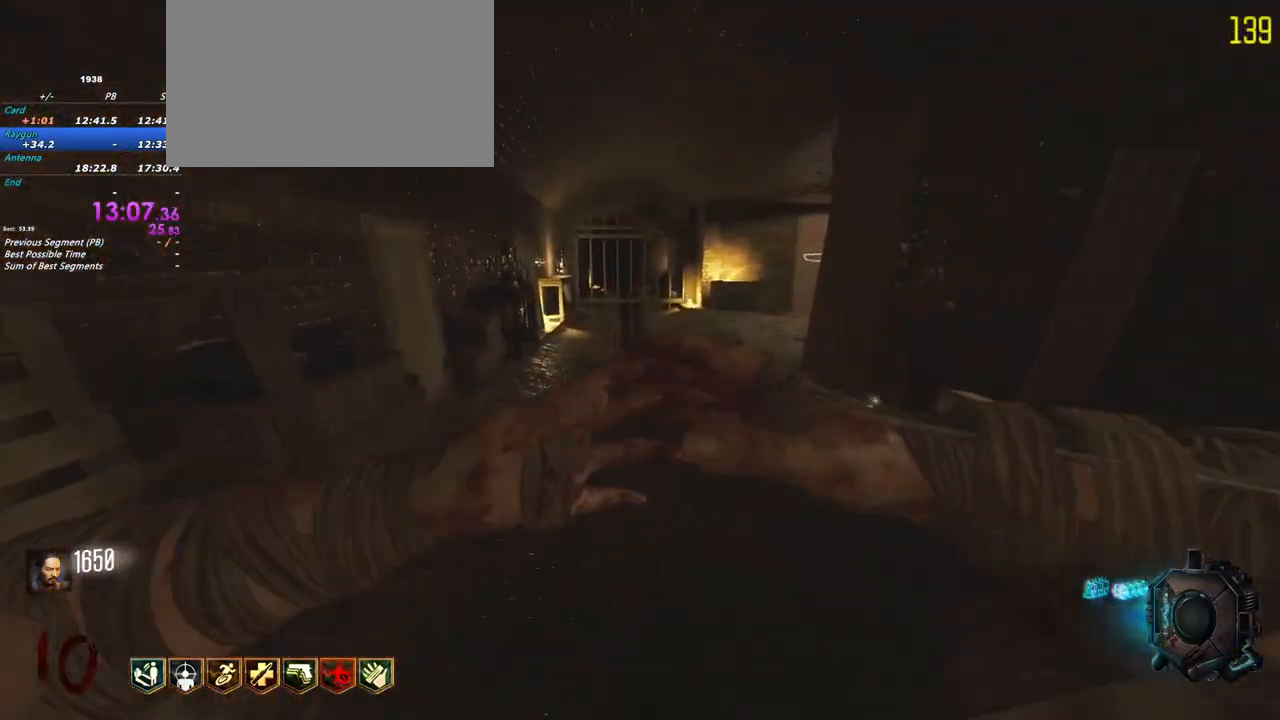
{"keys": ["a", "shift", "w"], "mouse": [], "events": [[450, "a", "down"]]}
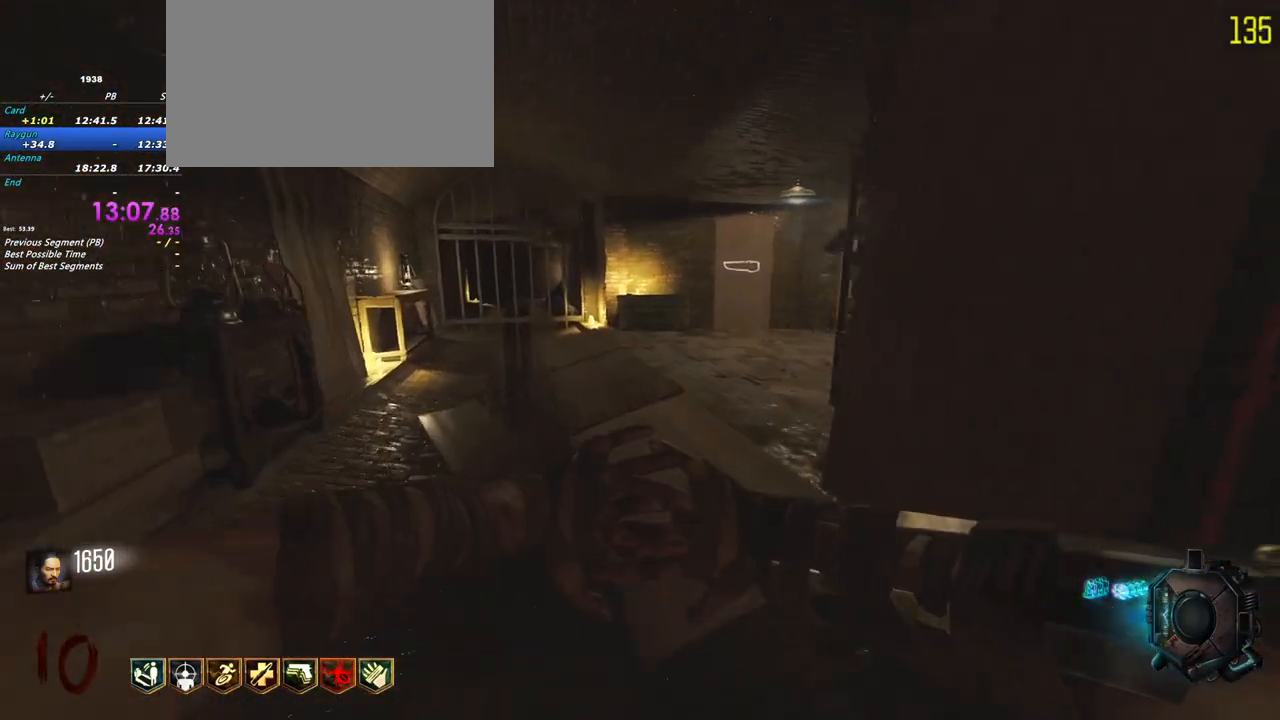
{"keys": ["shift", "w"], "mouse": [], "events": [[267, "a", "up"]]}
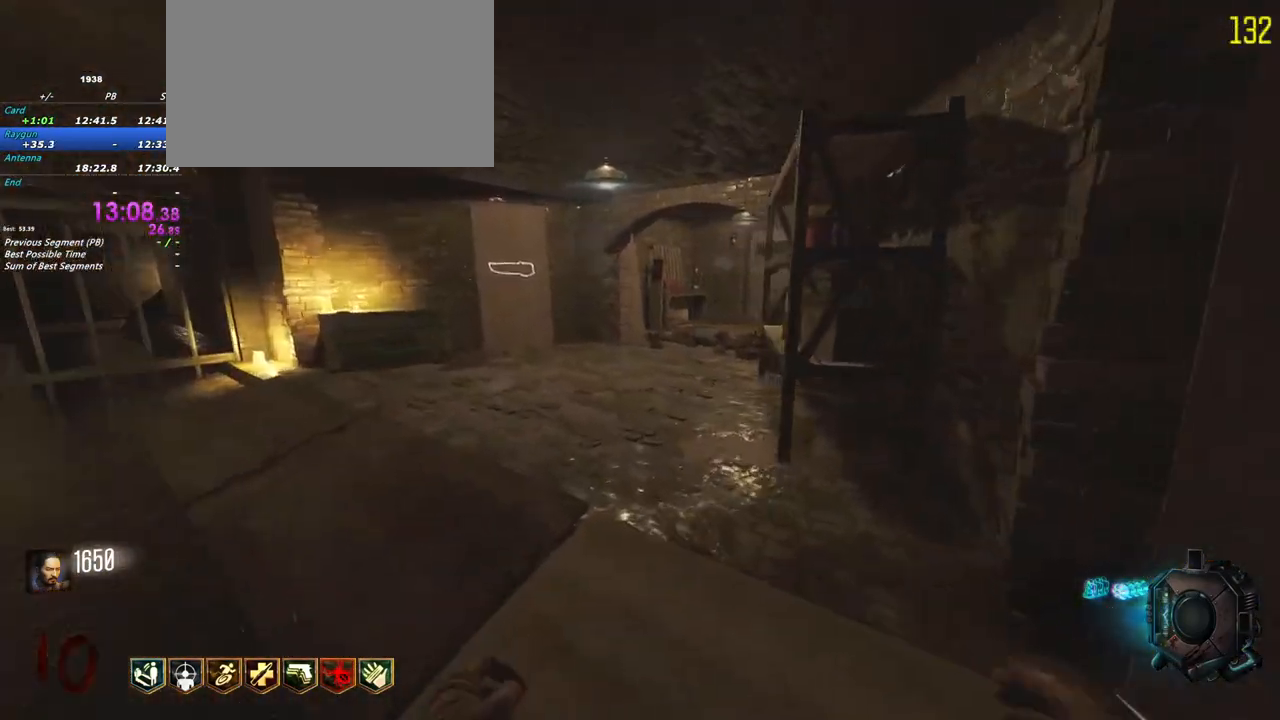
{"keys": ["d"], "mouse": [], "events": [[283, "d", "down"], [383, "q", "down"], [433, "q", "up"], [467, "shift", "up"], [467, "w", "up"]]}
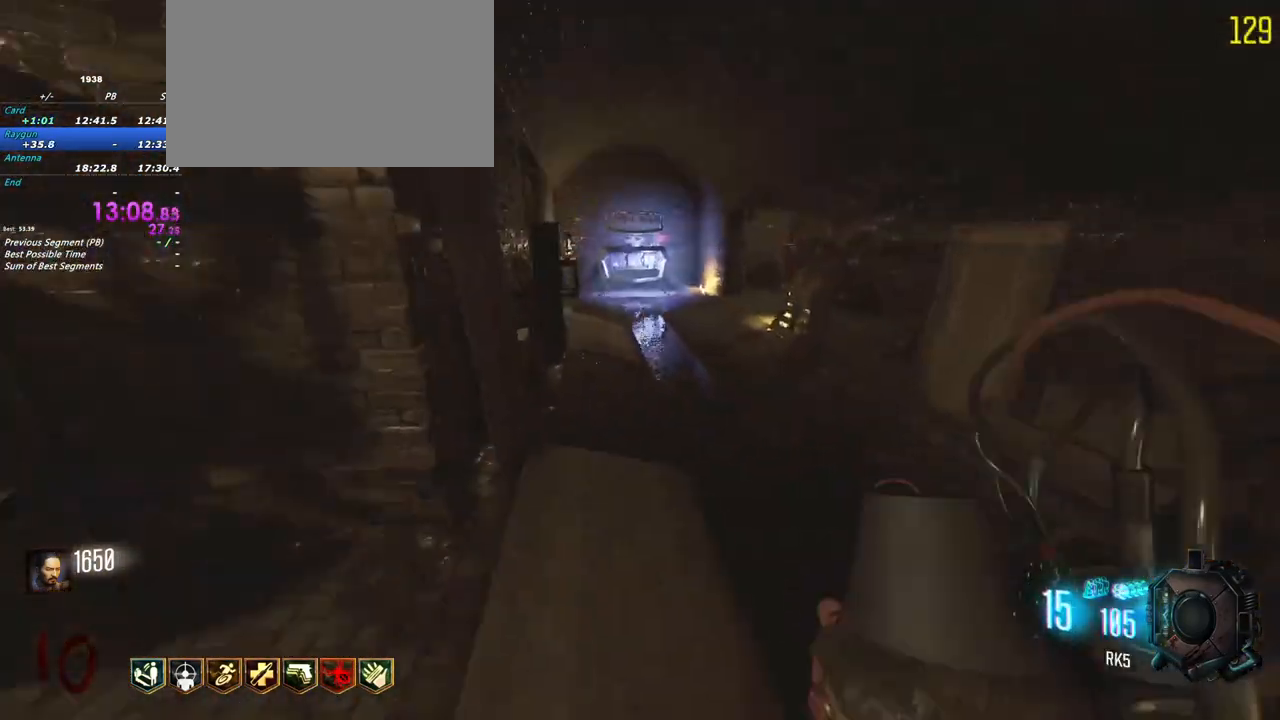
{"keys": ["a", "s"], "mouse": [], "events": [[150, "a", "down"], [167, "s", "down"], [200, "a", "up"], [250, "a", "down"], [250, "d", "up"]]}
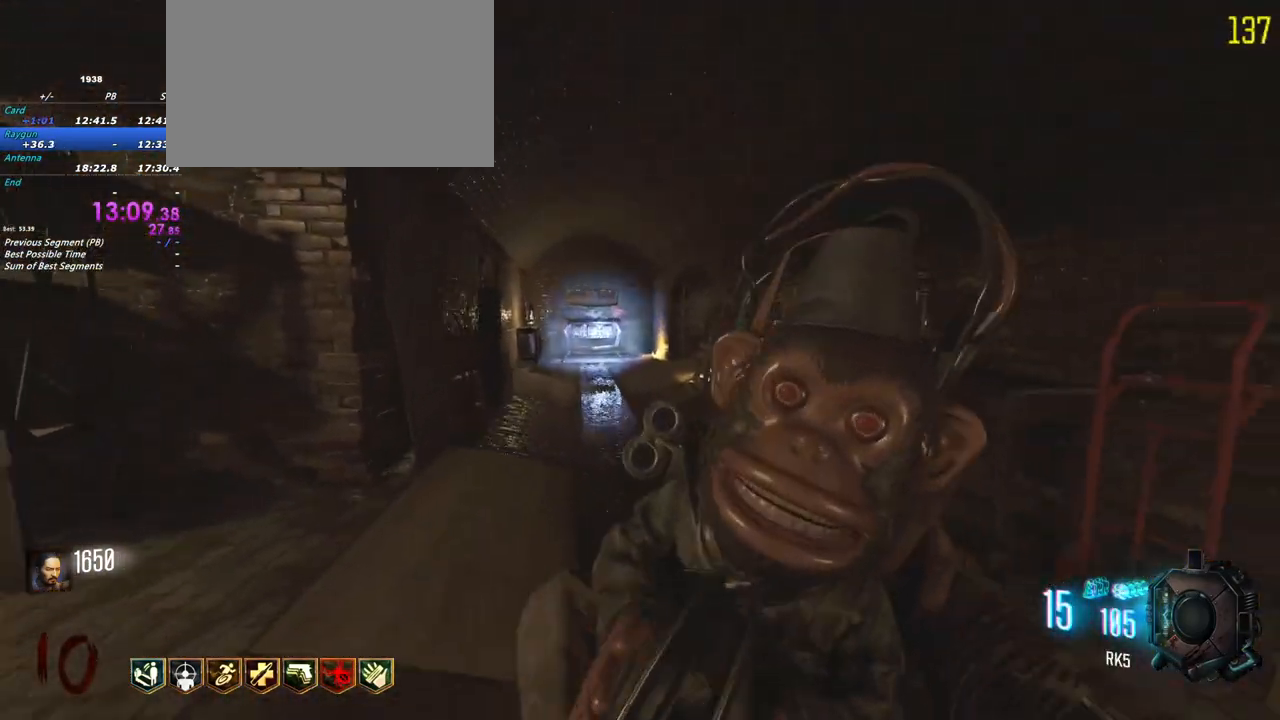
{"keys": ["s"], "mouse": [], "events": [[467, "a", "up"]]}